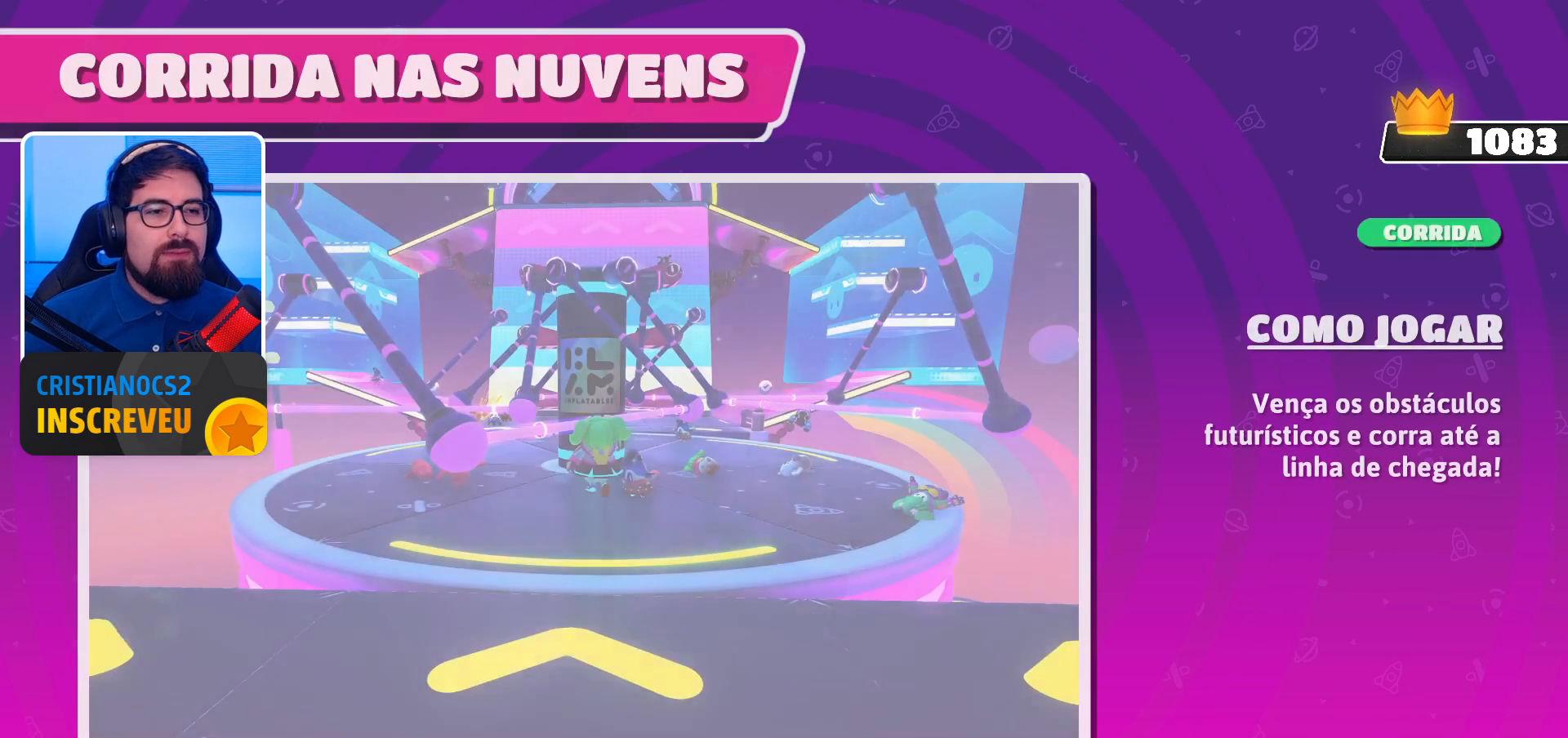
Gameplay with a controller (Xbox layout); each line is a JSON object with the inputs held at the frame after it. "events" lists button and stick changes between this image and that frame as [ms after this image, input, new state], when the widget could be followed in between.
{"buttons": [], "left_stick": "down-left", "right_stick": "center", "events": [[400, "left_stick", "down-left"]]}
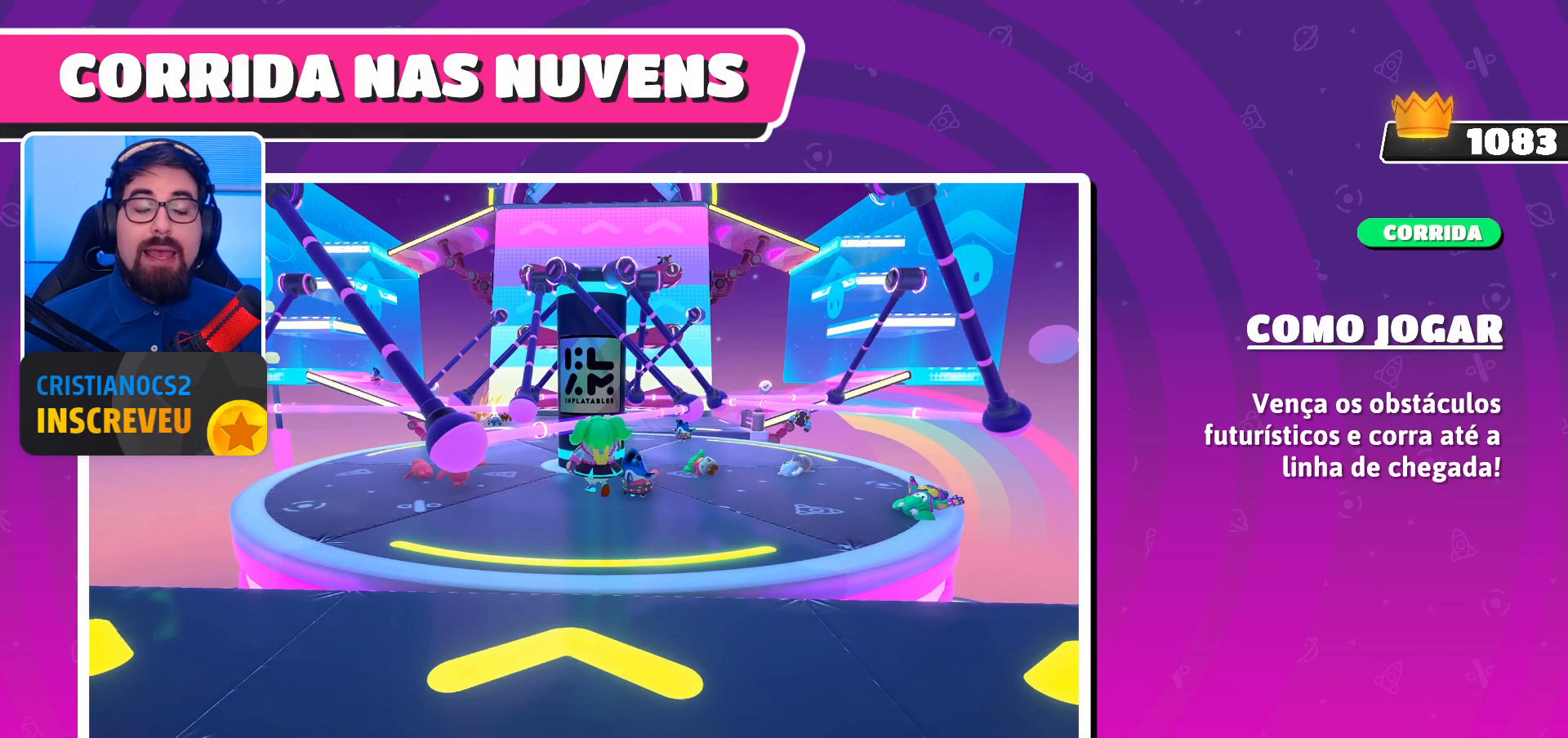
{"buttons": [], "left_stick": "center", "right_stick": "center", "events": [[500, "left_stick", "center"]]}
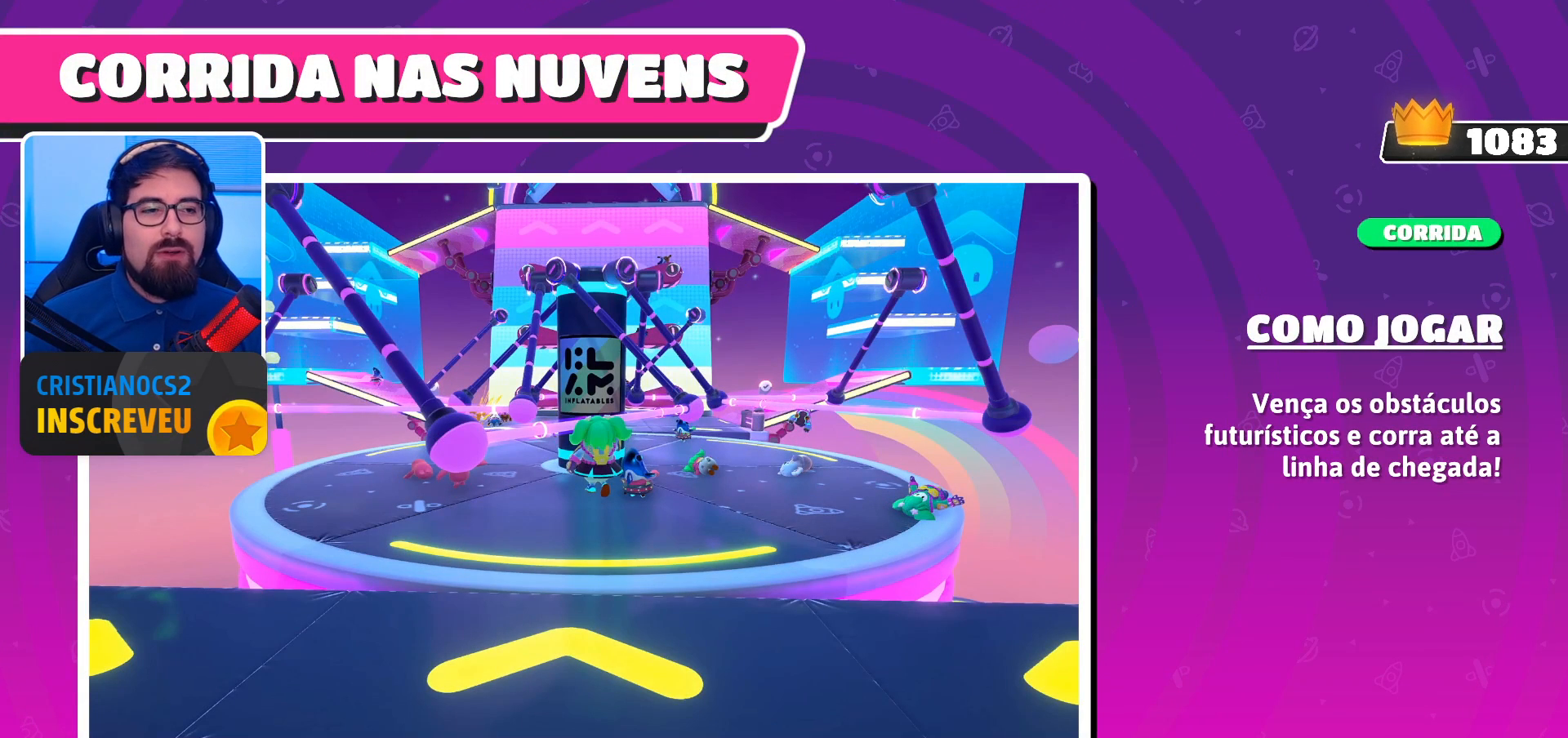
{"buttons": ["L3"], "left_stick": "center", "right_stick": "center", "events": [[467, "L3", "down"]]}
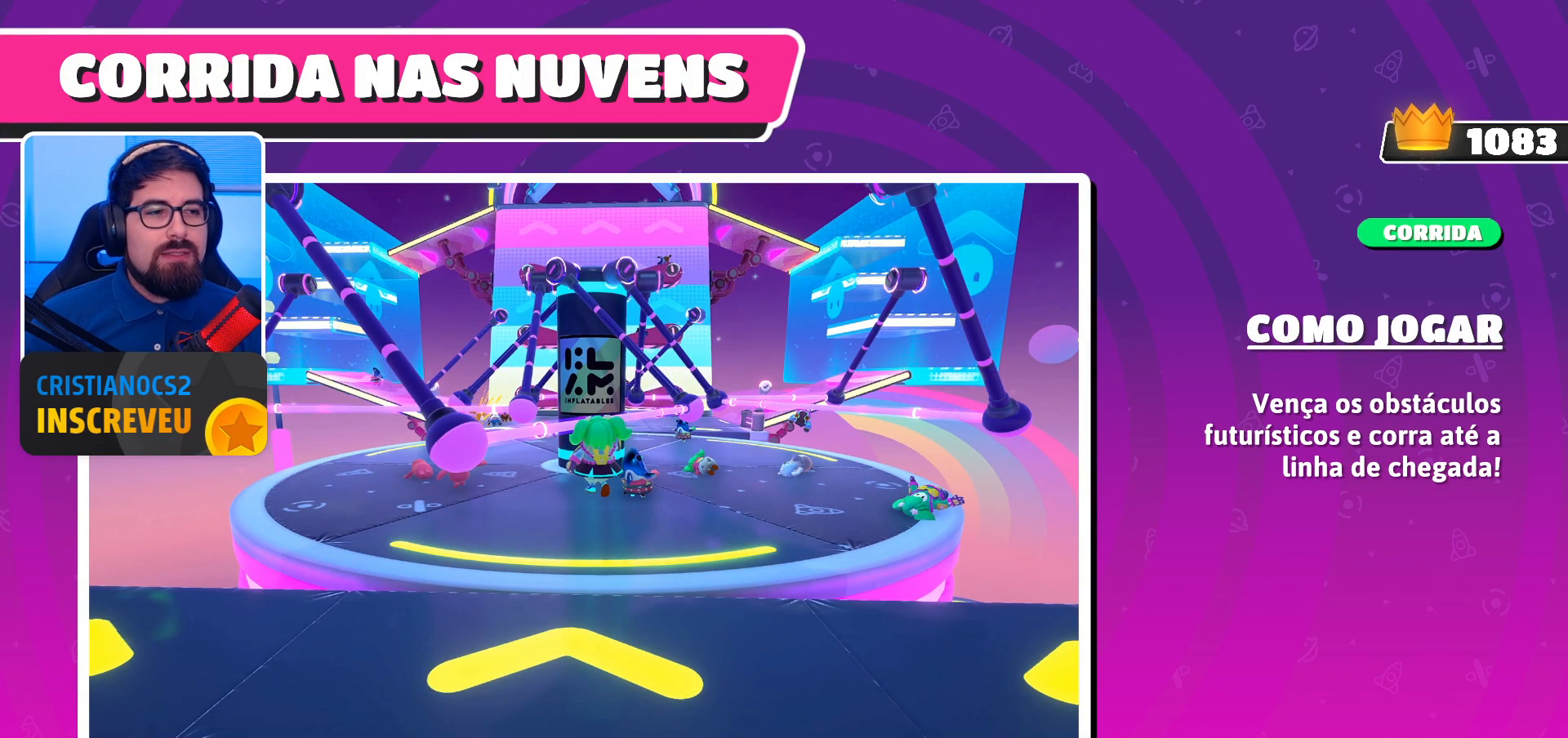
{"buttons": [], "left_stick": "center", "right_stick": "center", "events": [[67, "L3", "up"]]}
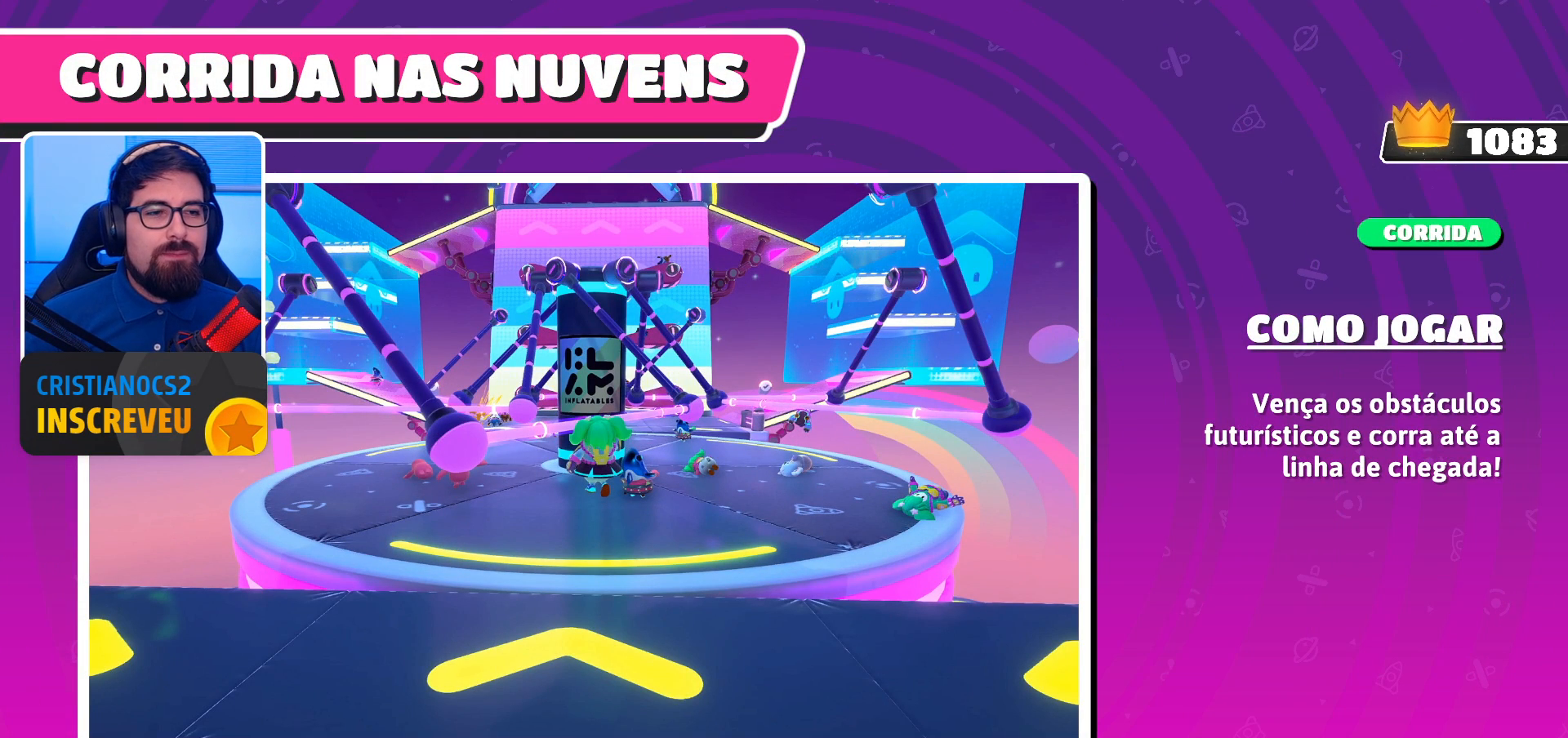
{"buttons": [], "left_stick": "center", "right_stick": "center", "events": []}
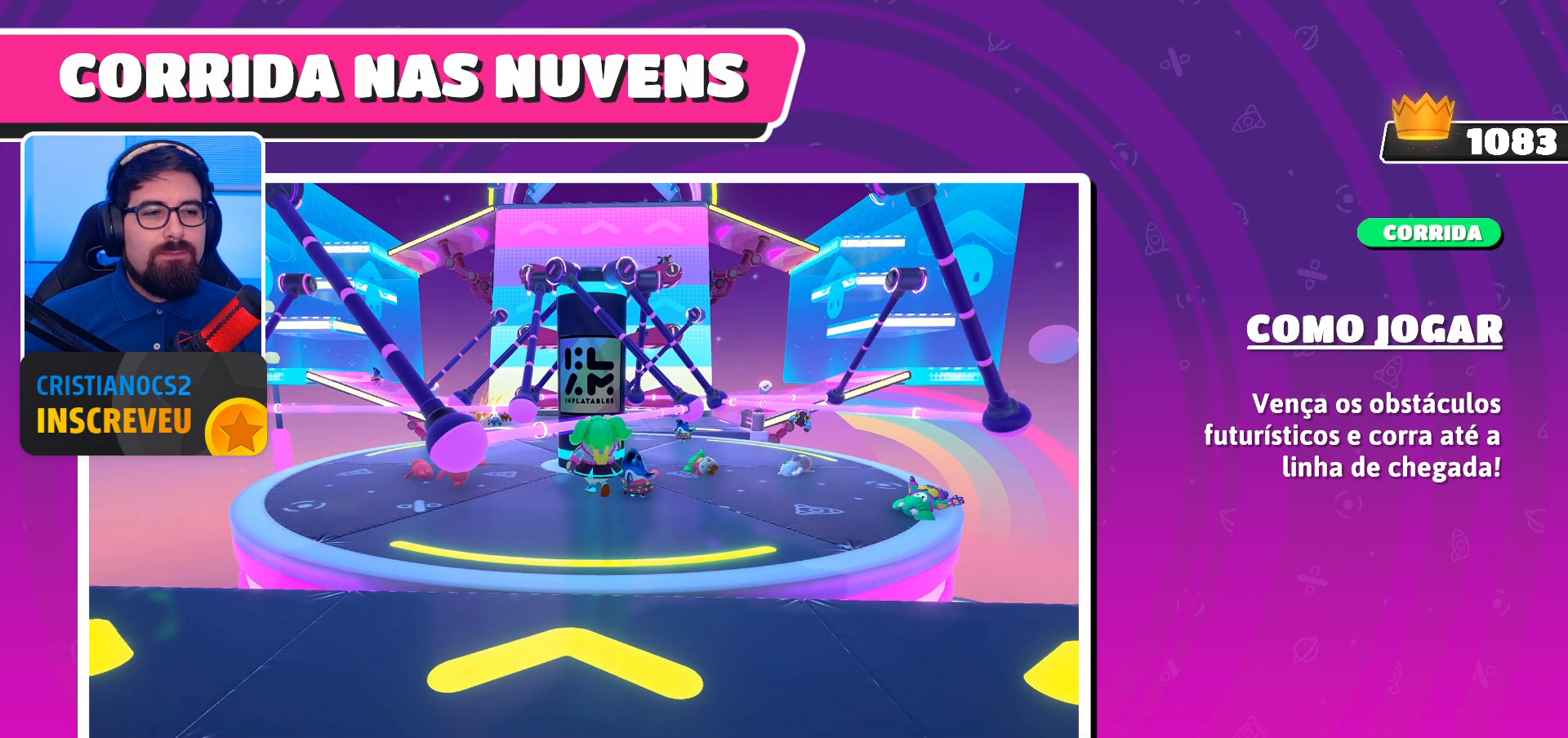
{"buttons": [], "left_stick": "center", "right_stick": "center", "events": []}
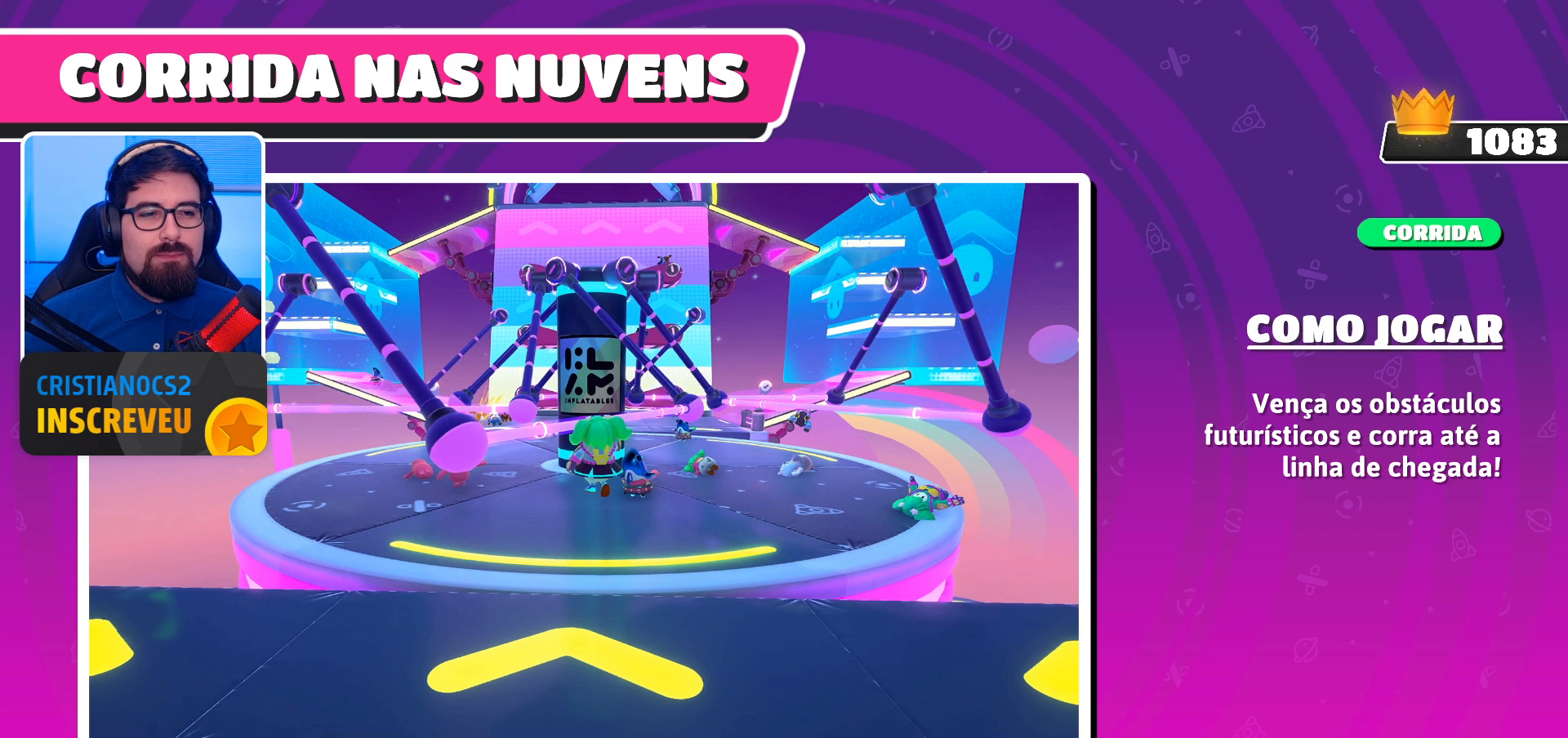
{"buttons": ["R3"], "left_stick": "center", "right_stick": "center", "events": [[67, "L3", "down"], [267, "L3", "up"], [433, "R3", "down"]]}
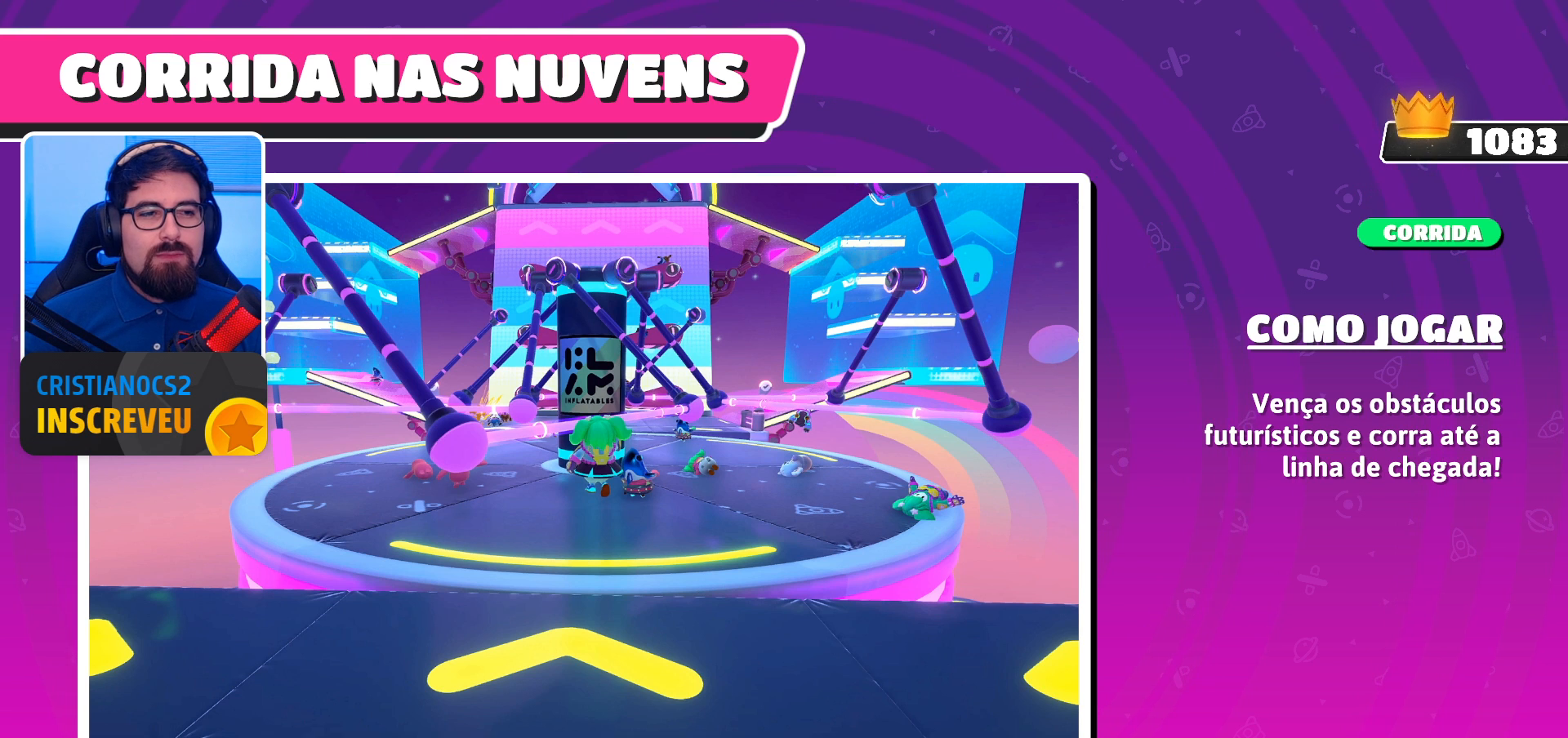
{"buttons": [], "left_stick": "center", "right_stick": "center", "events": [[100, "R3", "up"], [233, "L3", "down"], [467, "L3", "up"]]}
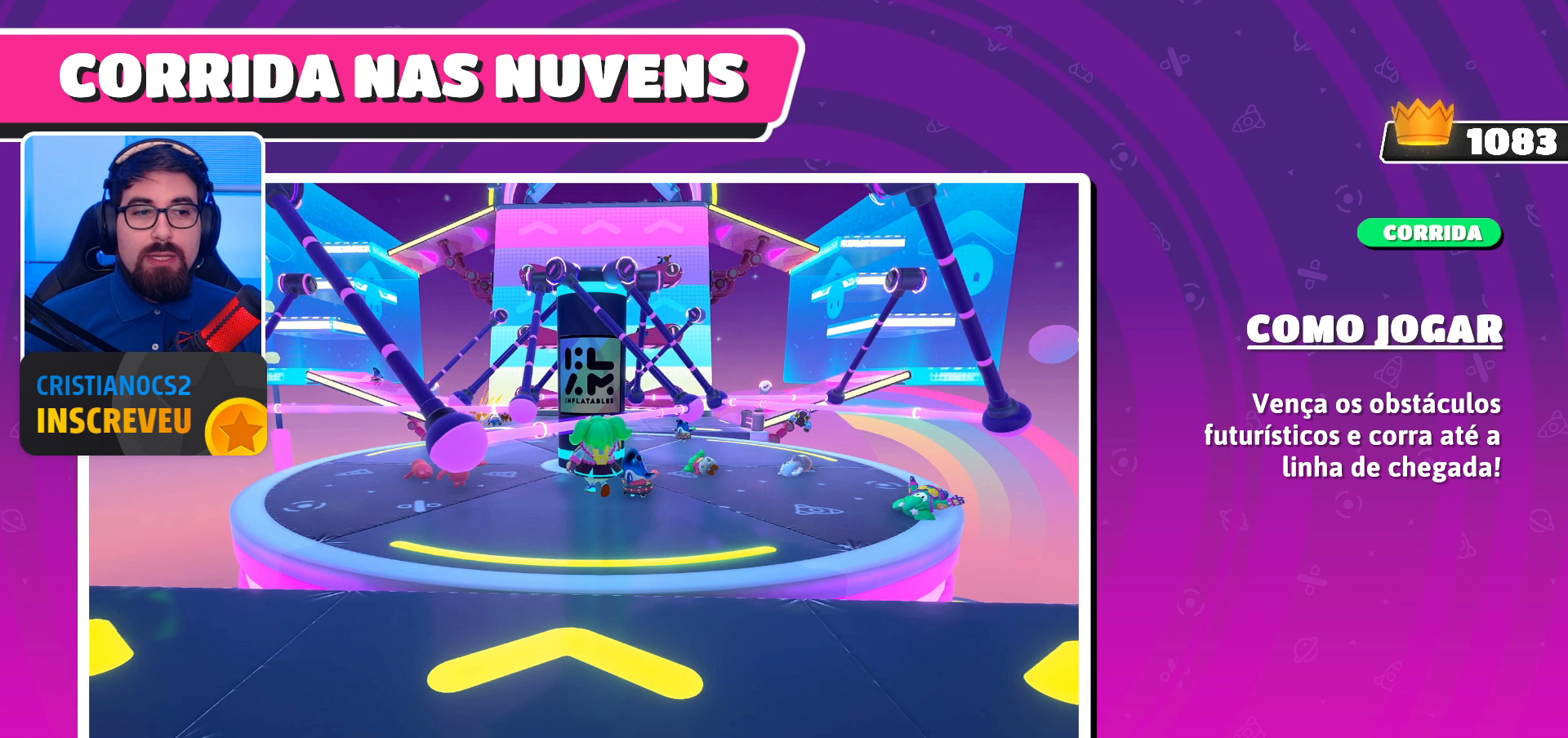
{"buttons": ["L3"], "left_stick": "center", "right_stick": "center", "events": [[133, "R3", "down"], [300, "R3", "up"], [400, "L3", "down"]]}
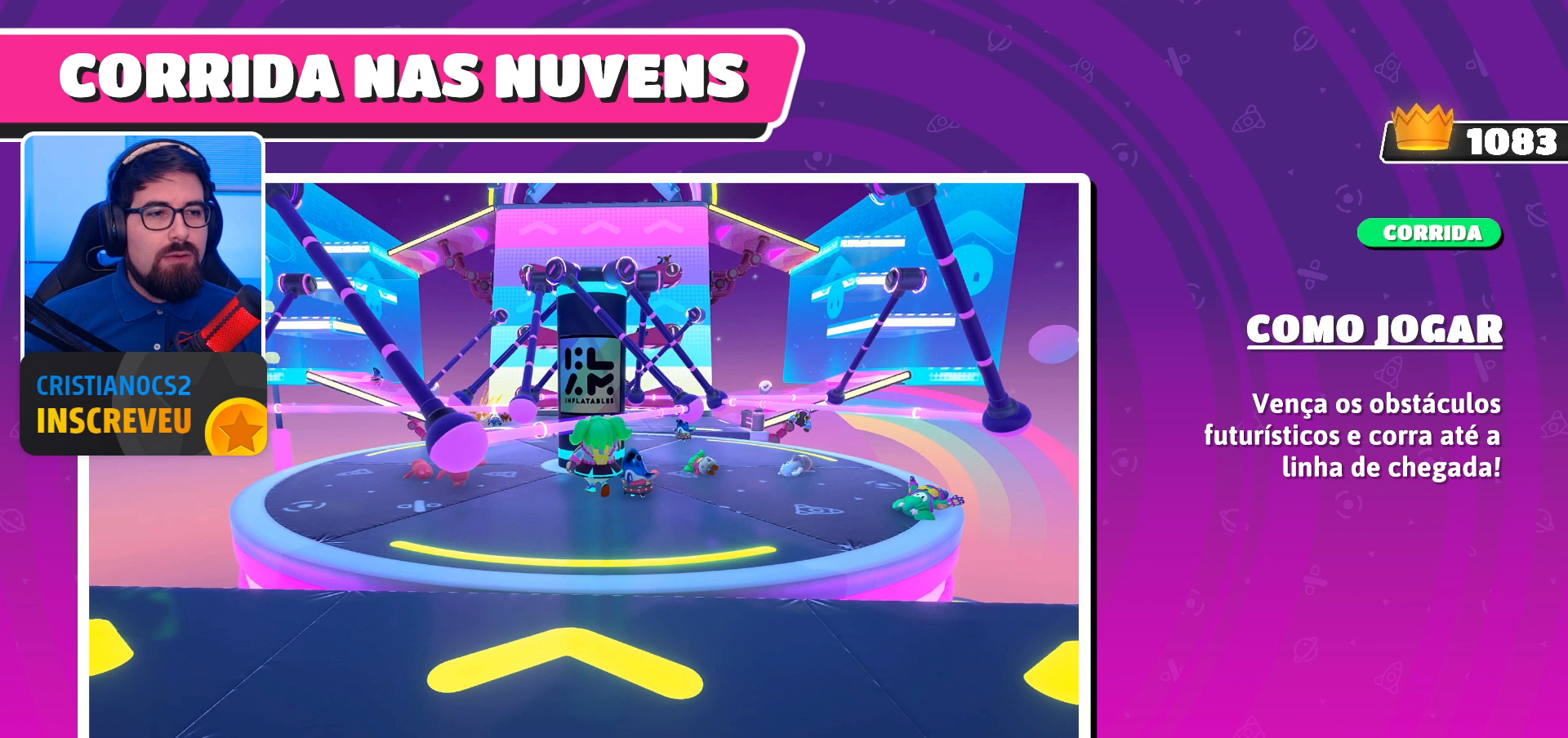
{"buttons": ["L3"], "left_stick": "center", "right_stick": "center", "events": [[100, "L3", "up"], [300, "R3", "down"], [467, "R3", "up"], [500, "L3", "down"]]}
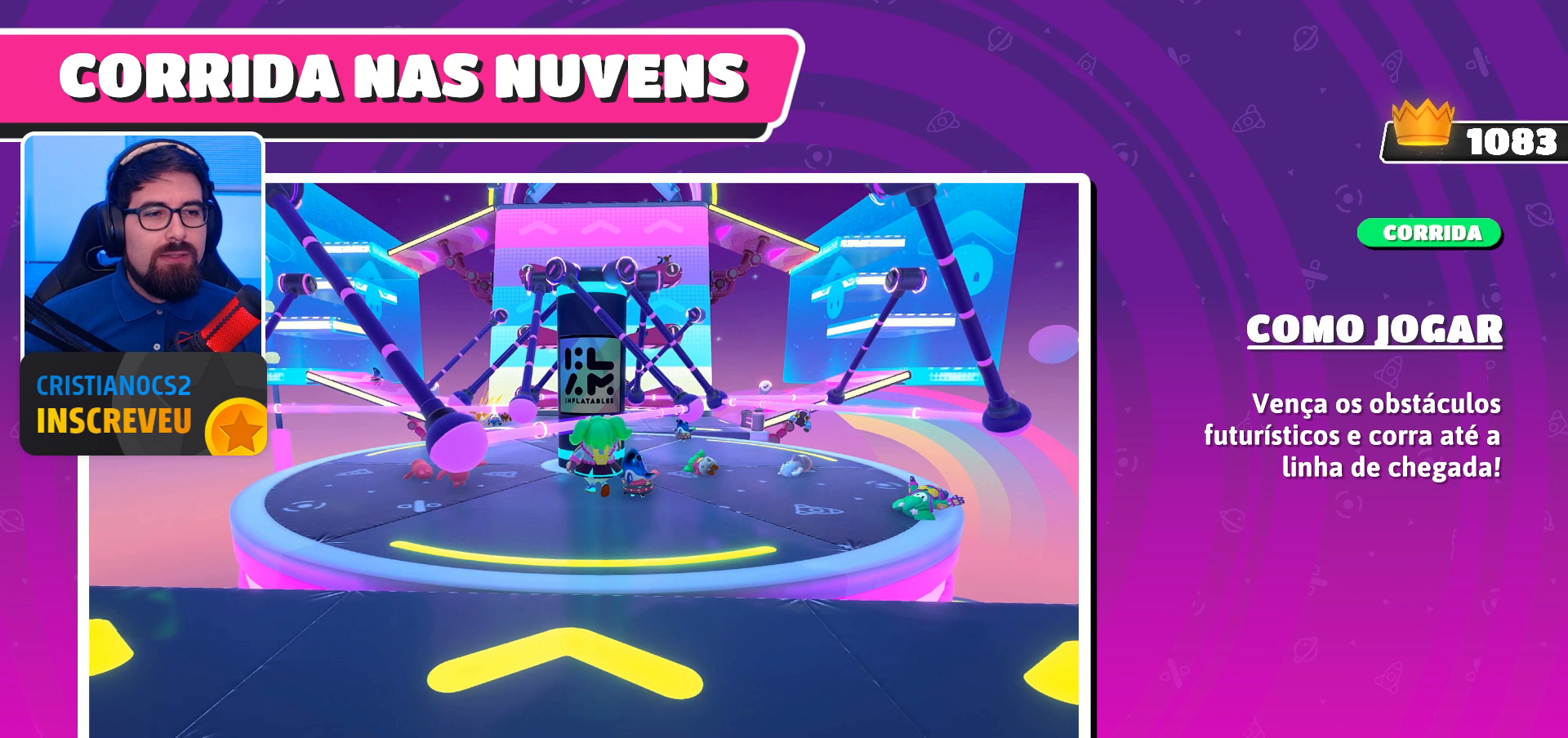
{"buttons": ["L3"], "left_stick": "up-left", "right_stick": "center", "events": [[167, "L3", "up"], [300, "R3", "down"], [400, "R3", "up"], [400, "left_stick", "up-left"], [433, "L3", "down"]]}
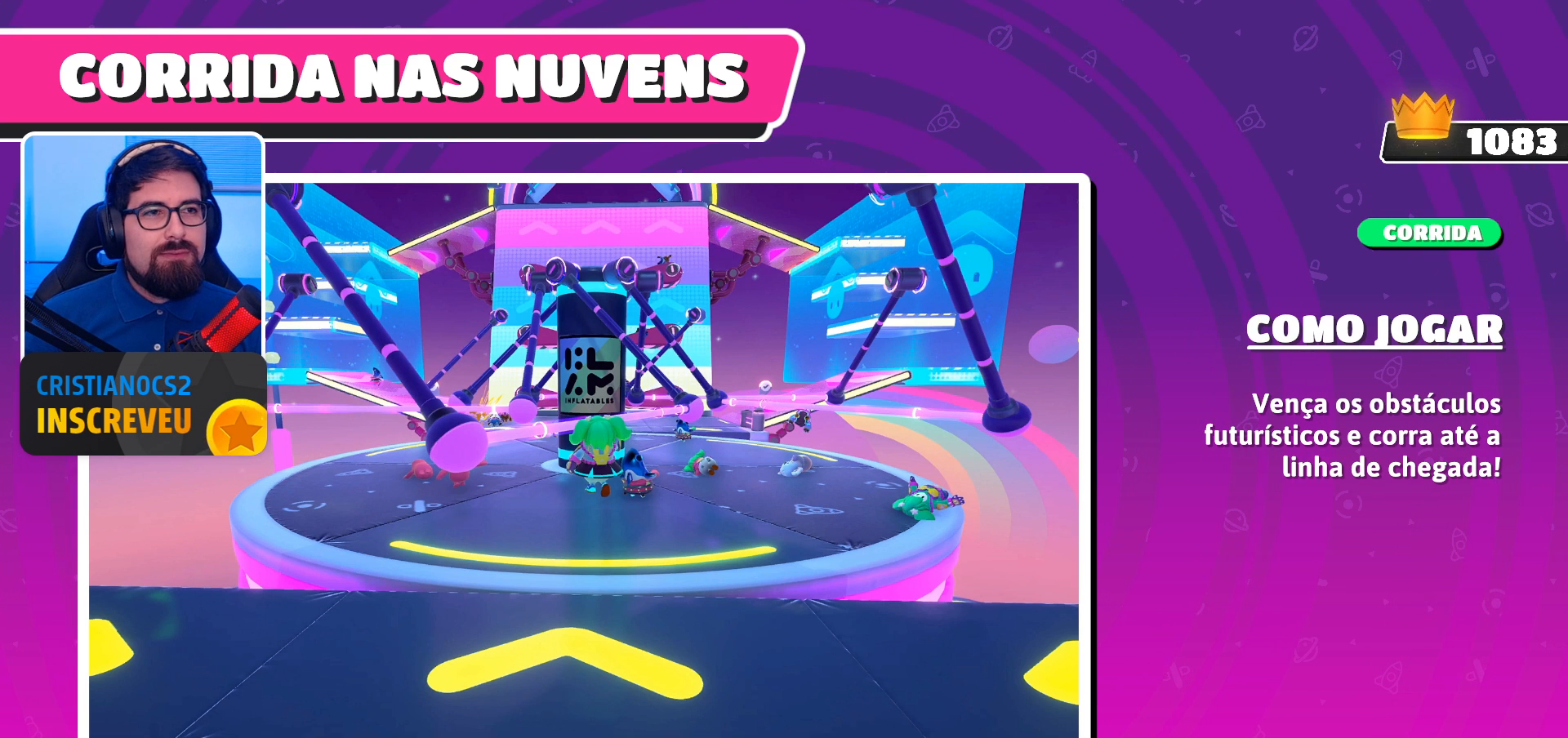
{"buttons": ["L3"], "left_stick": "left", "right_stick": "center", "events": [[233, "L3", "up"], [267, "left_stick", "center"], [300, "L3", "down"], [367, "left_stick", "left"]]}
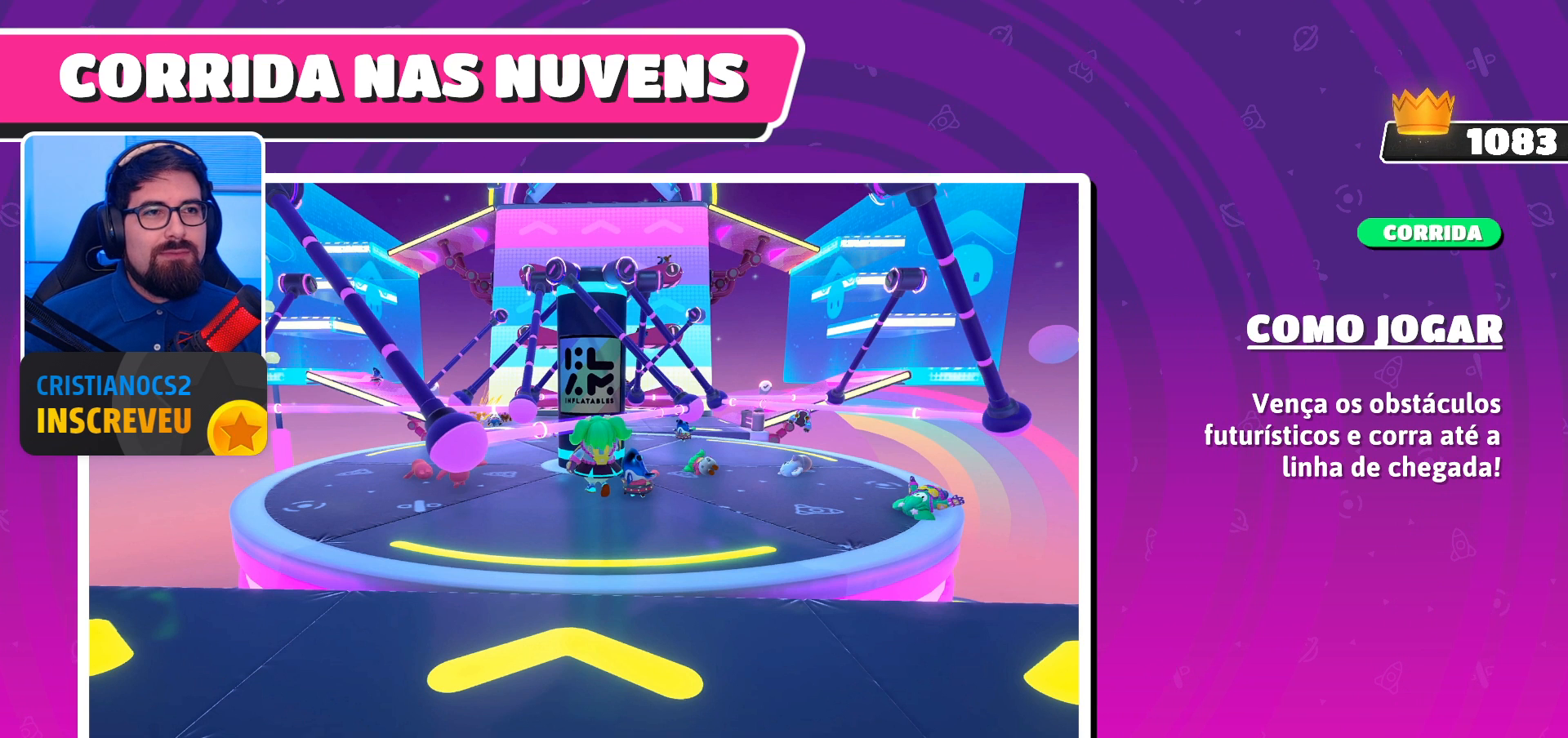
{"buttons": [], "left_stick": "center", "right_stick": "center", "events": [[67, "L3", "up"], [67, "left_stick", "down"], [300, "left_stick", "center"]]}
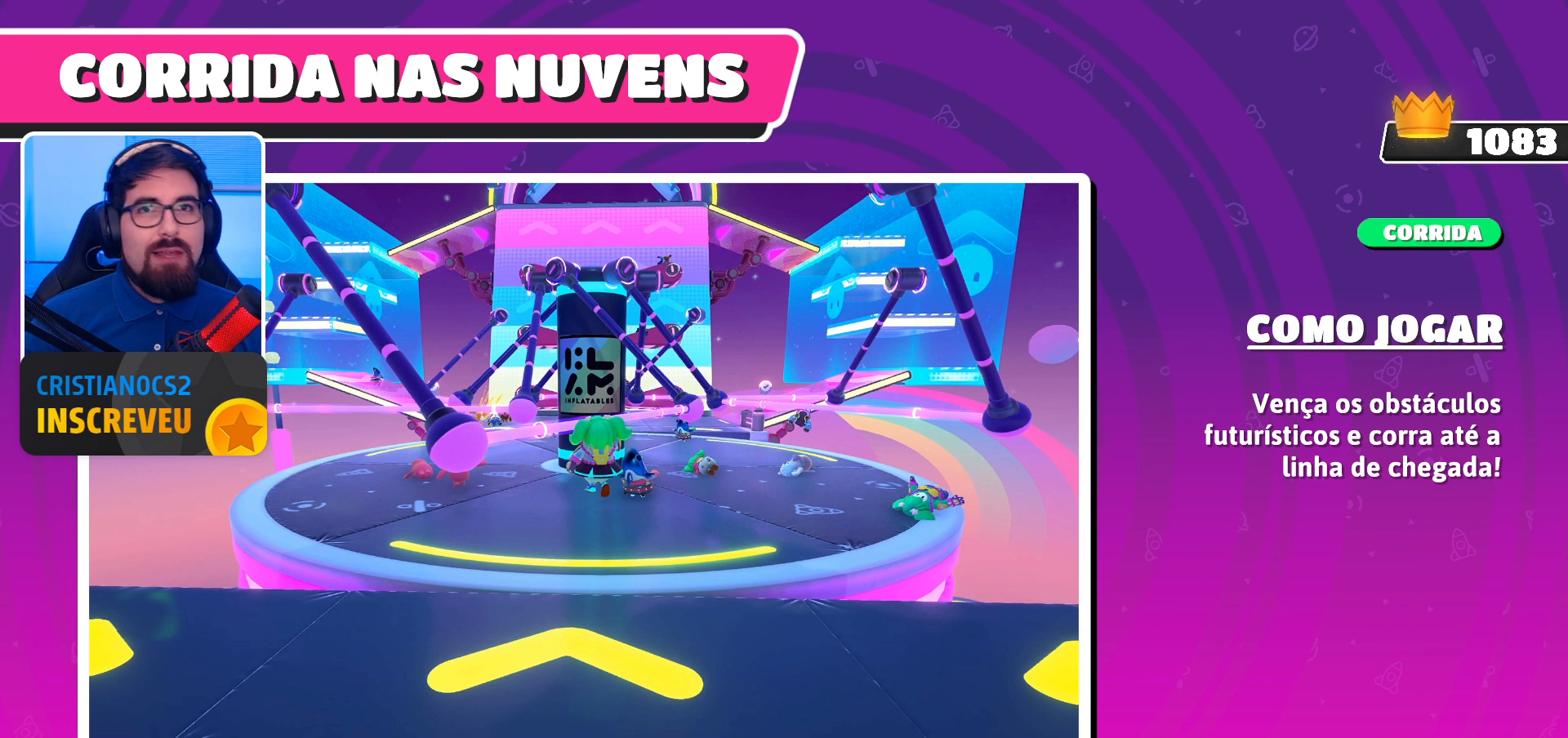
{"buttons": [], "left_stick": "up-left", "right_stick": "center", "events": [[100, "left_stick", "up-left"]]}
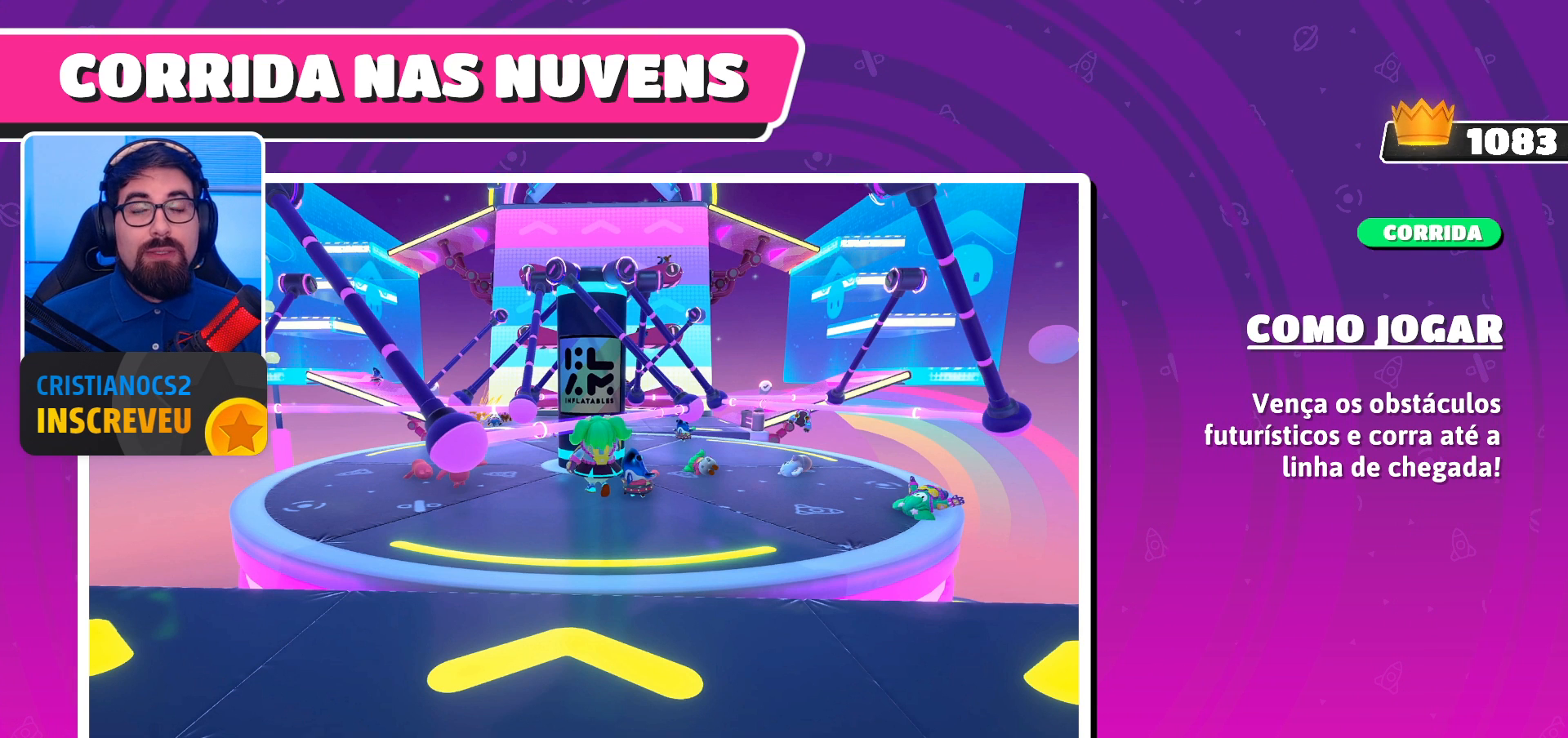
{"buttons": [], "left_stick": "center", "right_stick": "center", "events": [[233, "left_stick", "center"]]}
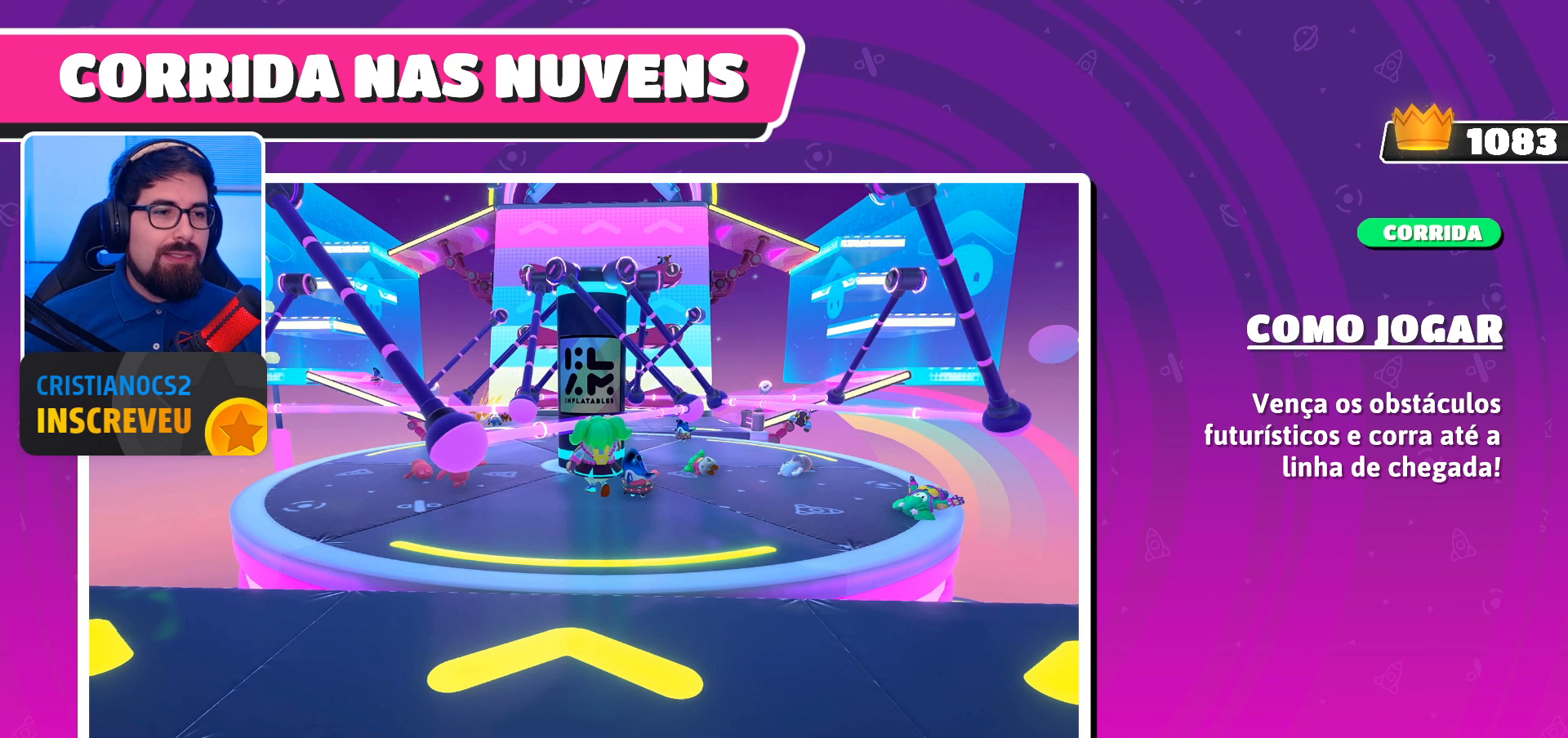
{"buttons": ["L3"], "left_stick": "center", "right_stick": "center", "events": [[300, "R3", "down"], [367, "L3", "down"], [500, "R3", "up"]]}
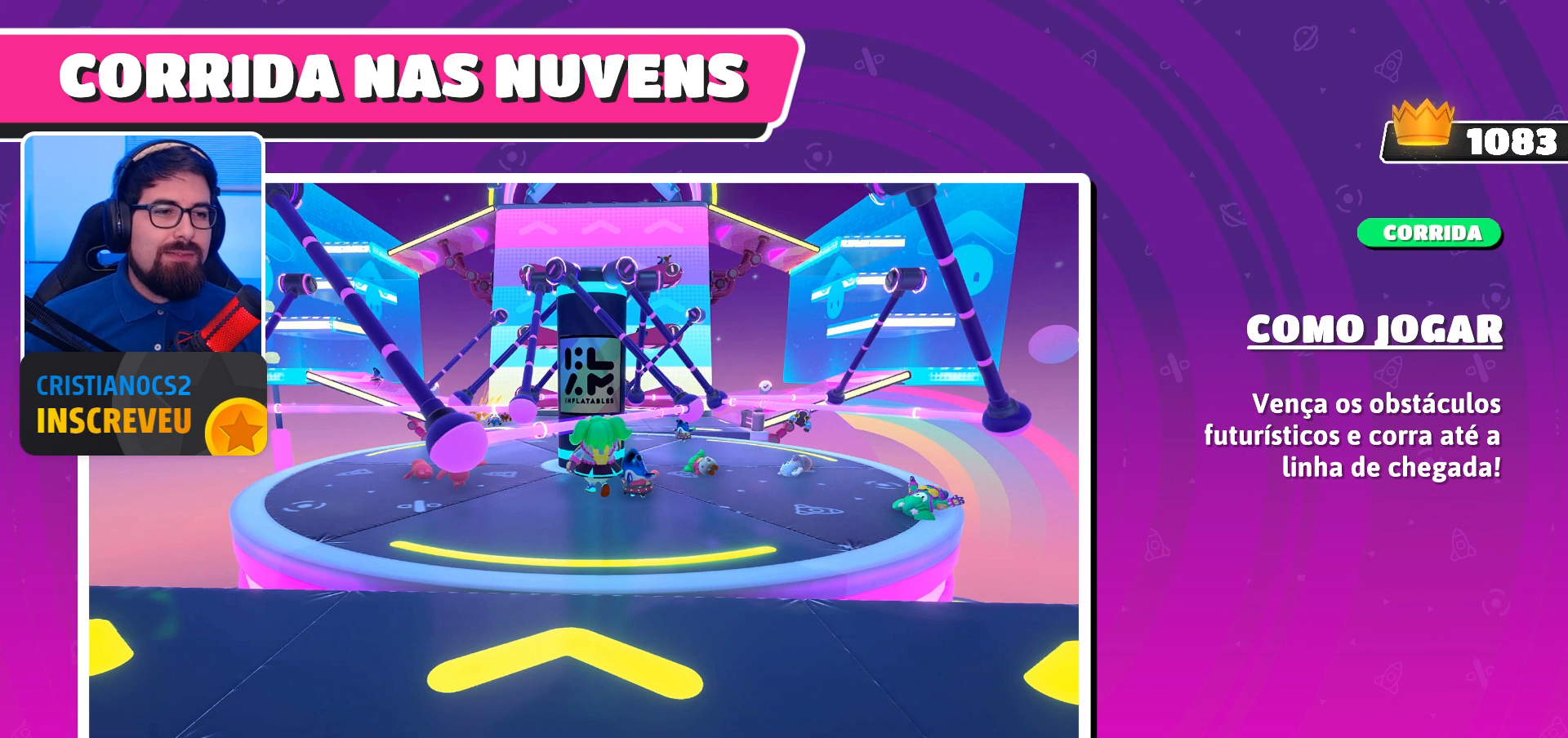
{"buttons": [], "left_stick": "center", "right_stick": "center", "events": [[33, "L3", "up"], [100, "left_stick", "right"], [133, "L3", "down"], [133, "R3", "down"], [133, "right_stick", "up"], [233, "L3", "up"], [267, "R3", "up"], [500, "left_stick", "center"], [500, "right_stick", "center"]]}